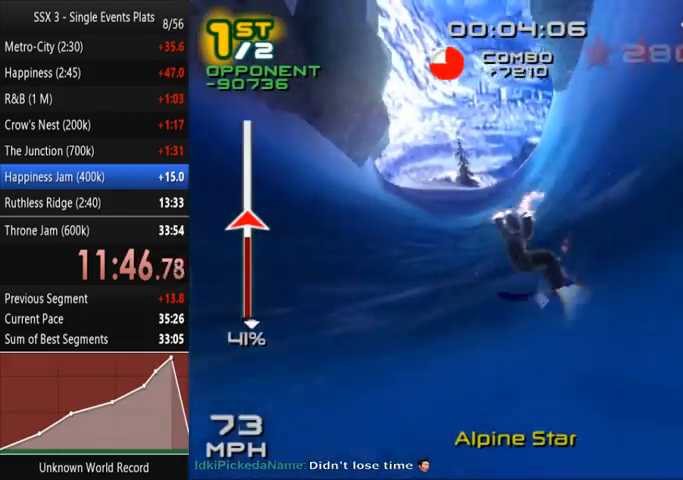
Gameplay with a controller (PlayStation layout); each line is a JSON object with the inputs held at the frame after it. "events" lists button and stick changes between this image and that frame as [ms after this image, input, new state], when the widget could be followed in between. Not read: L3 R3.
{"buttons": ["SQUARE"], "left_stick": "up-left", "right_stick": "center", "events": []}
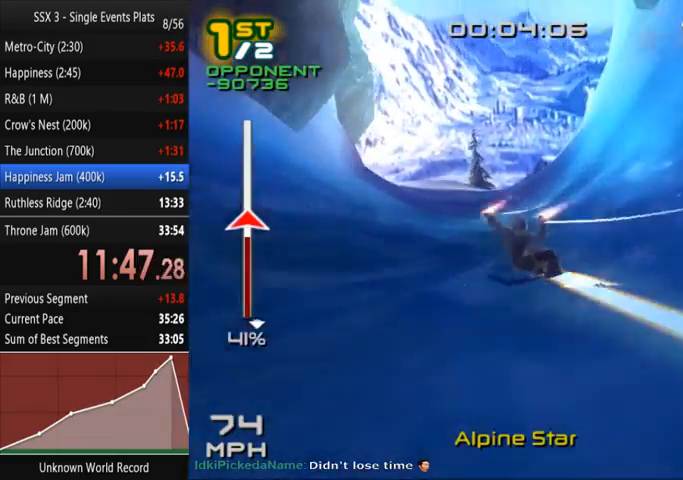
{"buttons": ["SQUARE"], "left_stick": "up-left", "right_stick": "center", "events": []}
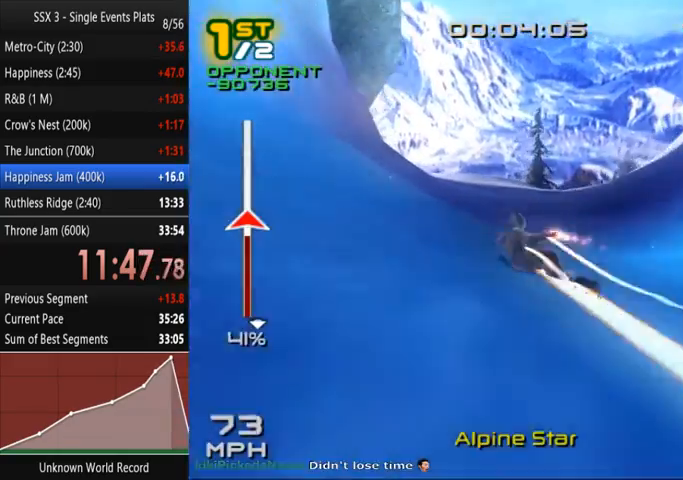
{"buttons": ["SQUARE"], "left_stick": "up-left", "right_stick": "center", "events": []}
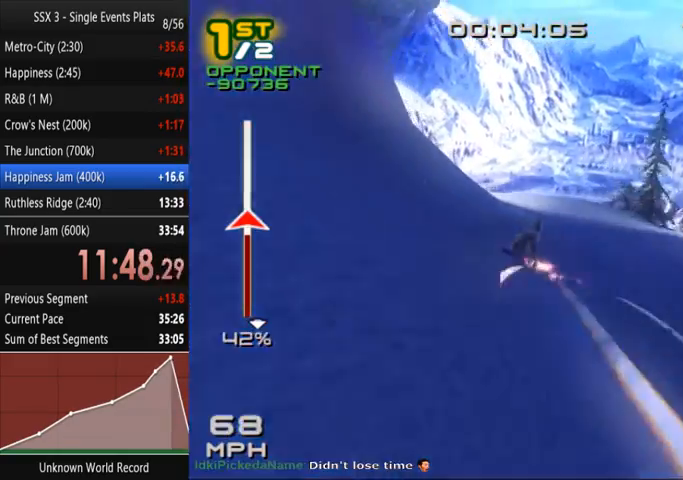
{"buttons": ["SQUARE"], "left_stick": "up-left", "right_stick": "center", "events": []}
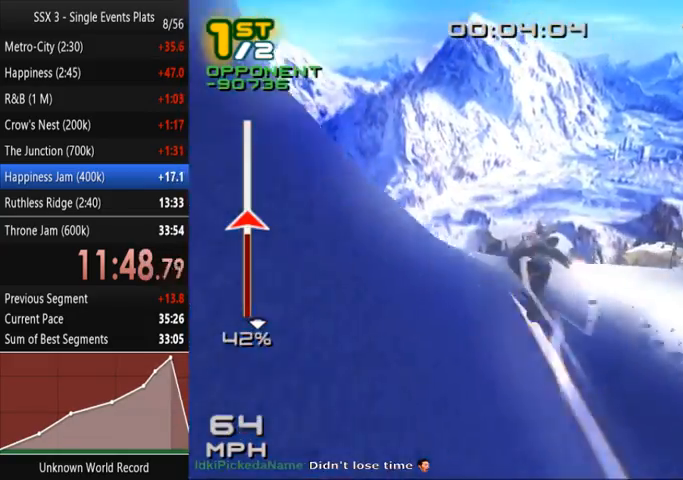
{"buttons": ["DPAD_DOWN", "DPAD_RIGHT"], "left_stick": "center", "right_stick": "center", "events": [[233, "left_stick", "center"], [400, "SQUARE", "up"], [433, "DPAD_DOWN", "down"], [433, "DPAD_RIGHT", "down"]]}
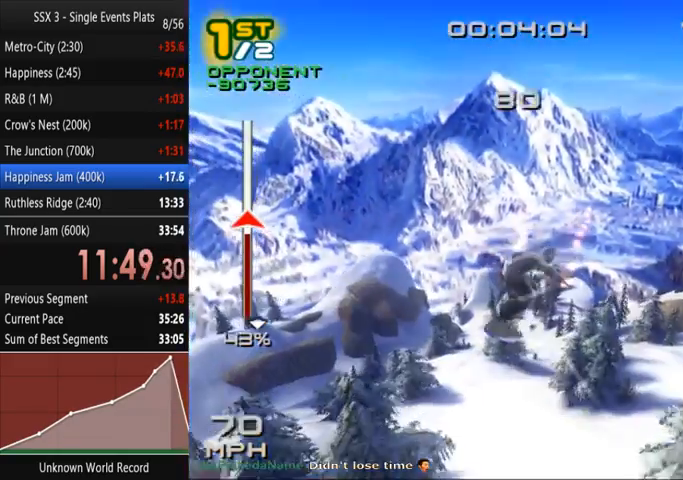
{"buttons": ["SQUARE", "R2"], "left_stick": "center", "right_stick": "center", "events": [[100, "L2", "down"], [100, "R2", "down"], [133, "SQUARE", "down"], [233, "DPAD_DOWN", "up"], [233, "DPAD_RIGHT", "up"], [333, "DPAD_RIGHT", "down"], [433, "DPAD_RIGHT", "up"], [500, "L2", "up"]]}
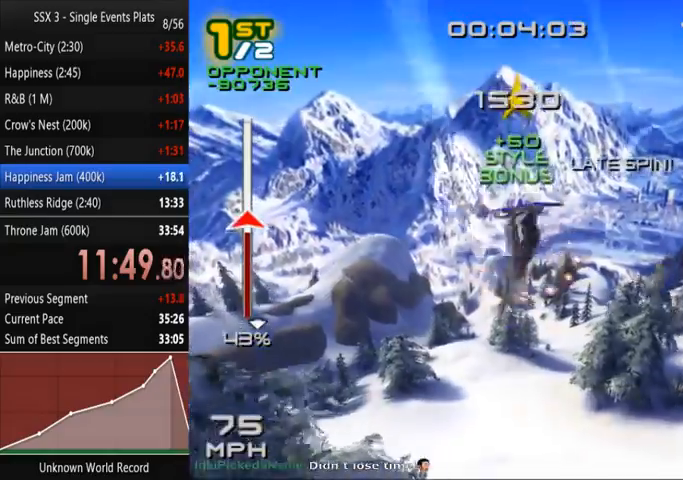
{"buttons": [], "left_stick": "center", "right_stick": "center", "events": [[33, "R2", "up"], [33, "SQUARE", "up"]]}
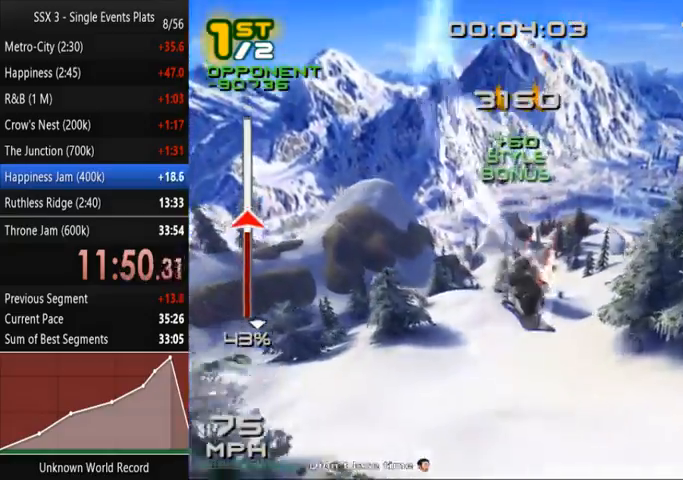
{"buttons": ["SQUARE"], "left_stick": "center", "right_stick": "center", "events": [[233, "DPAD_LEFT", "down"], [300, "SQUARE", "down"], [500, "DPAD_LEFT", "up"]]}
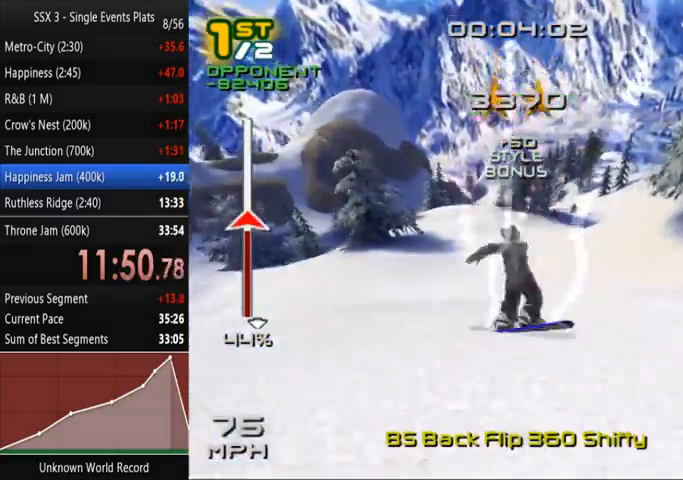
{"buttons": ["SQUARE"], "left_stick": "center", "right_stick": "center", "events": []}
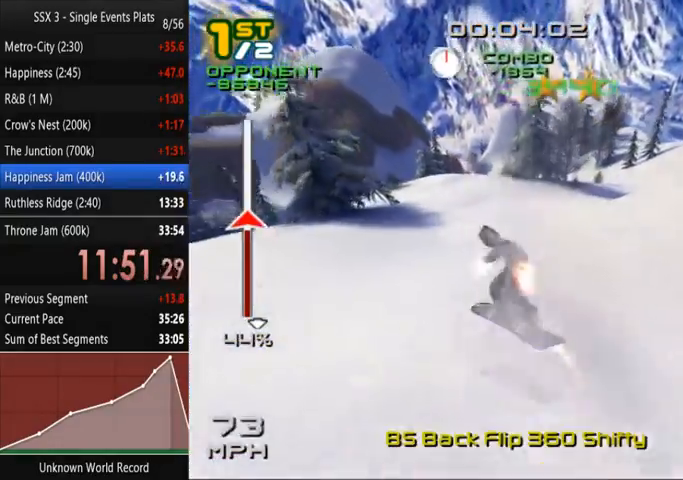
{"buttons": ["SQUARE"], "left_stick": "up", "right_stick": "center", "events": [[200, "left_stick", "up-left"], [400, "left_stick", "up"]]}
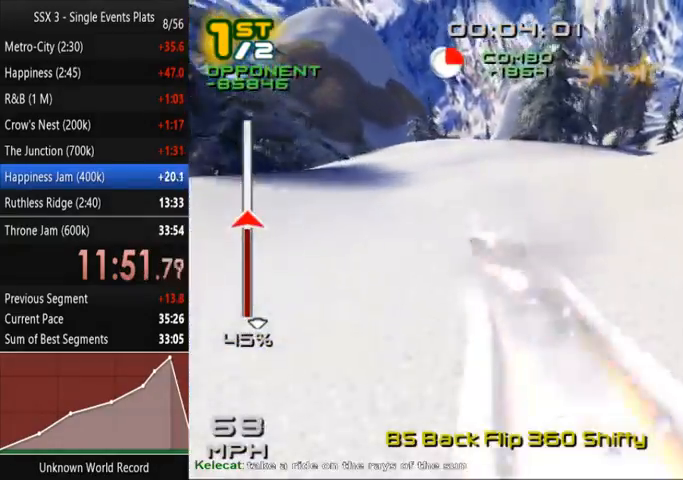
{"buttons": ["CROSS", "SQUARE"], "left_stick": "up", "right_stick": "center", "events": [[400, "CROSS", "down"]]}
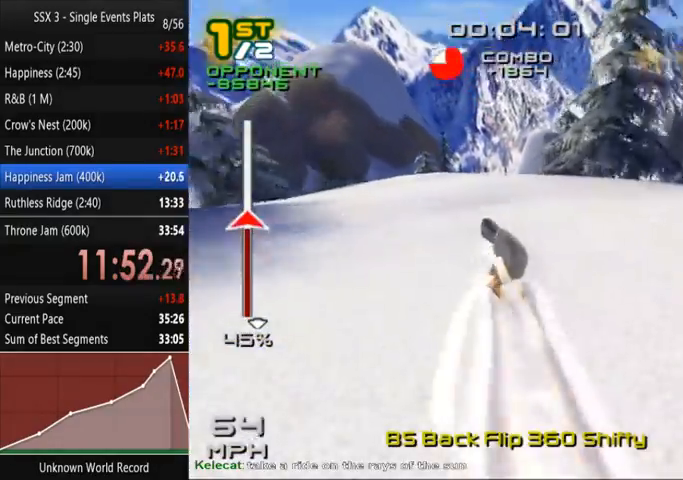
{"buttons": ["SQUARE"], "left_stick": "center", "right_stick": "center", "events": [[367, "left_stick", "right"], [500, "CROSS", "up"], [500, "left_stick", "center"]]}
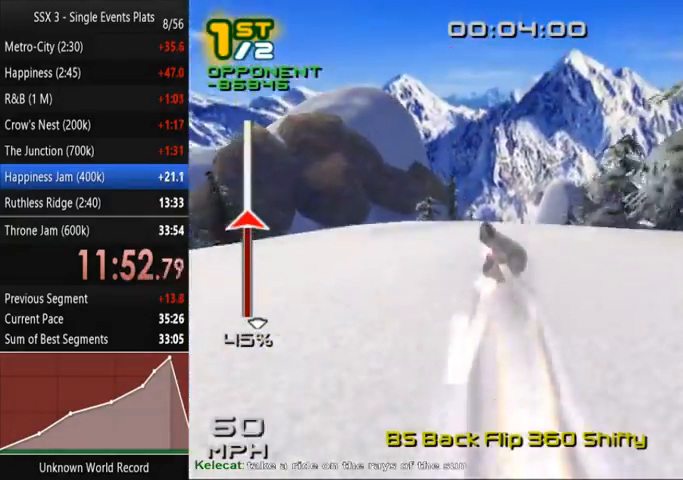
{"buttons": ["SQUARE", "DPAD_RIGHT"], "left_stick": "center", "right_stick": "center", "events": [[33, "SQUARE", "up"], [67, "DPAD_RIGHT", "down"], [167, "DPAD_RIGHT", "up"], [267, "DPAD_RIGHT", "down"], [267, "SQUARE", "down"], [367, "DPAD_RIGHT", "up"], [433, "DPAD_RIGHT", "down"]]}
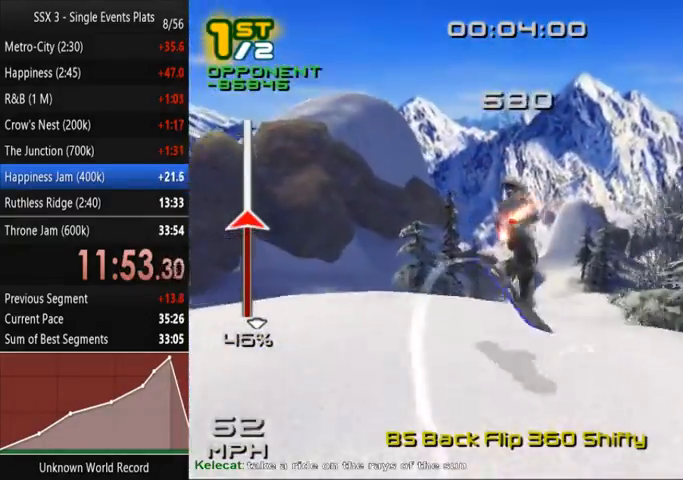
{"buttons": ["SQUARE"], "left_stick": "center", "right_stick": "center", "events": [[33, "DPAD_RIGHT", "up"]]}
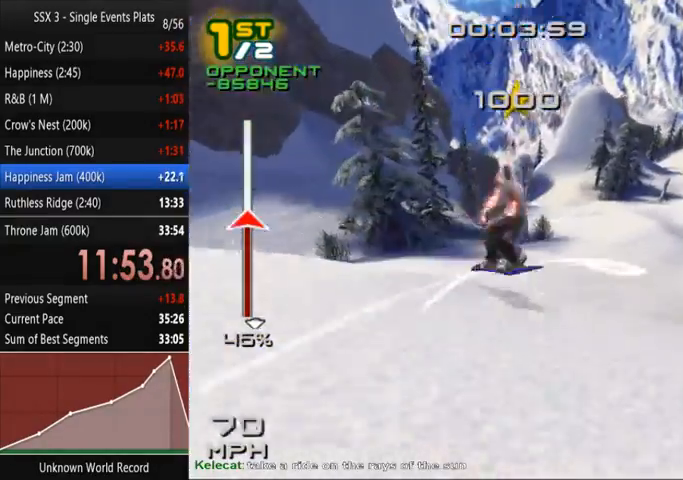
{"buttons": ["SQUARE"], "left_stick": "up", "right_stick": "center", "events": [[267, "left_stick", "right"], [300, "SQUARE", "up"], [367, "SQUARE", "down"], [367, "left_stick", "up-right"], [467, "left_stick", "up"]]}